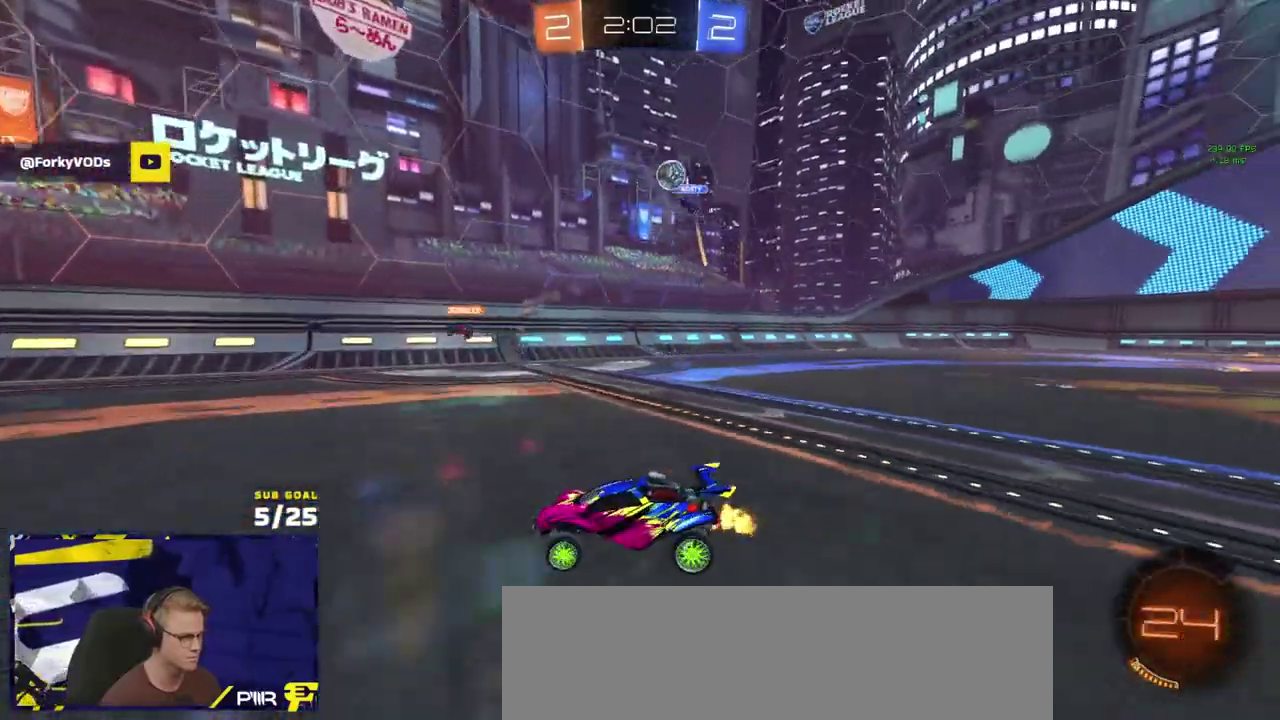
Gameplay with a controller (Xbox layout); each line is a JSON object with the inputs held at the frame after it. "events" lists button and stick changes between this image and that frame as [ms after this image, input, new state], when the widget could be followed in between.
{"buttons": ["R2"], "left_stick": "center", "right_stick": "center", "events": [[133, "X", "up"], [250, "left_stick", "up-right"], [383, "left_stick", "center"]]}
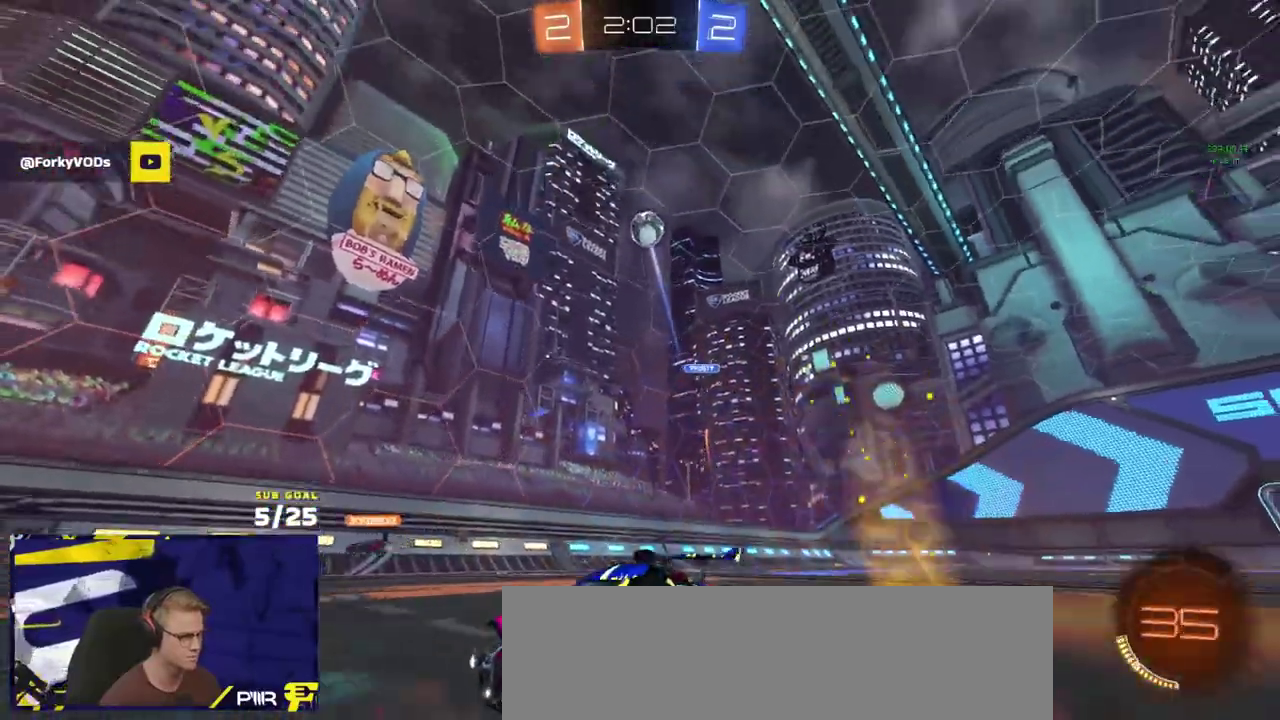
{"buttons": ["A", "L3"], "left_stick": "down-left", "right_stick": "center", "events": [[33, "R2", "up"], [33, "left_stick", "up-left"], [117, "A", "down"], [150, "left_stick", "down-left"], [333, "A", "up"], [367, "left_stick", "center"], [400, "A", "down"], [483, "left_stick", "down-left"], [500, "L3", "down"]]}
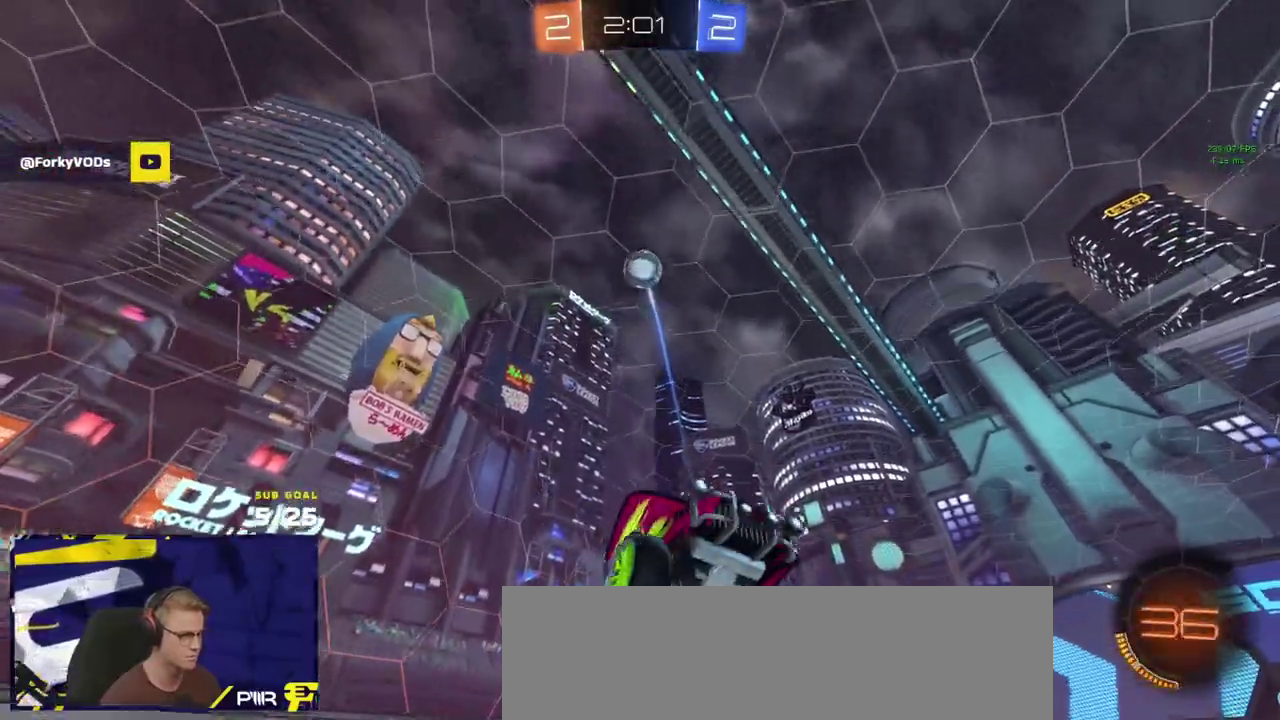
{"buttons": [], "left_stick": "up", "right_stick": "center"}
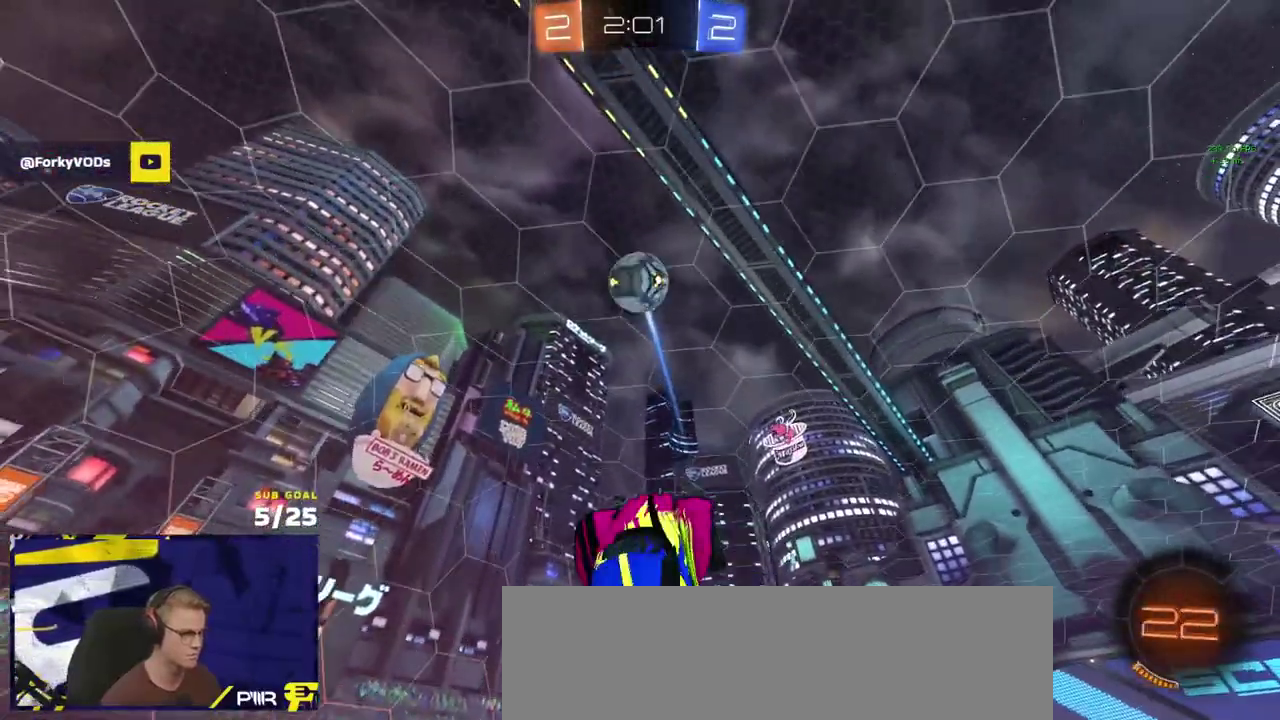
{"buttons": ["L3"], "left_stick": "up-right", "right_stick": "center"}
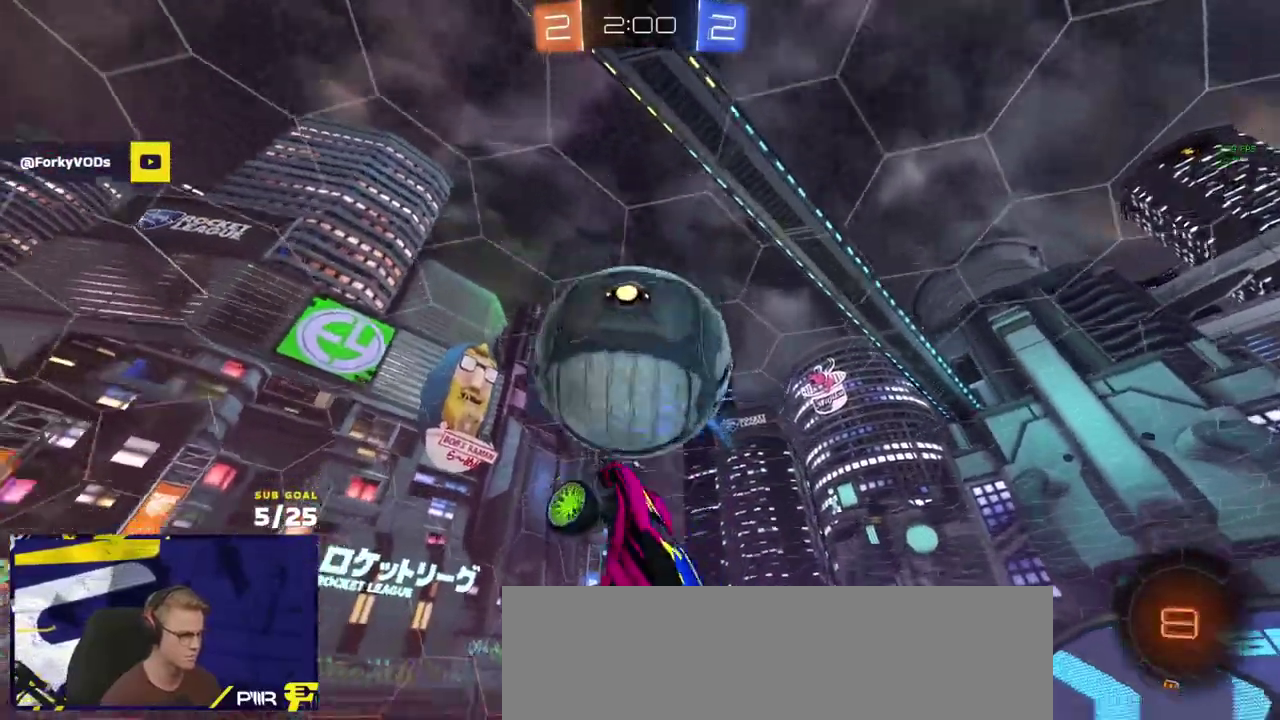
{"buttons": [], "left_stick": "down-right", "right_stick": "center", "events": [[267, "L3", "up"], [267, "left_stick", "right"], [383, "L3", "down"], [483, "L3", "up"], [500, "left_stick", "down-right"]]}
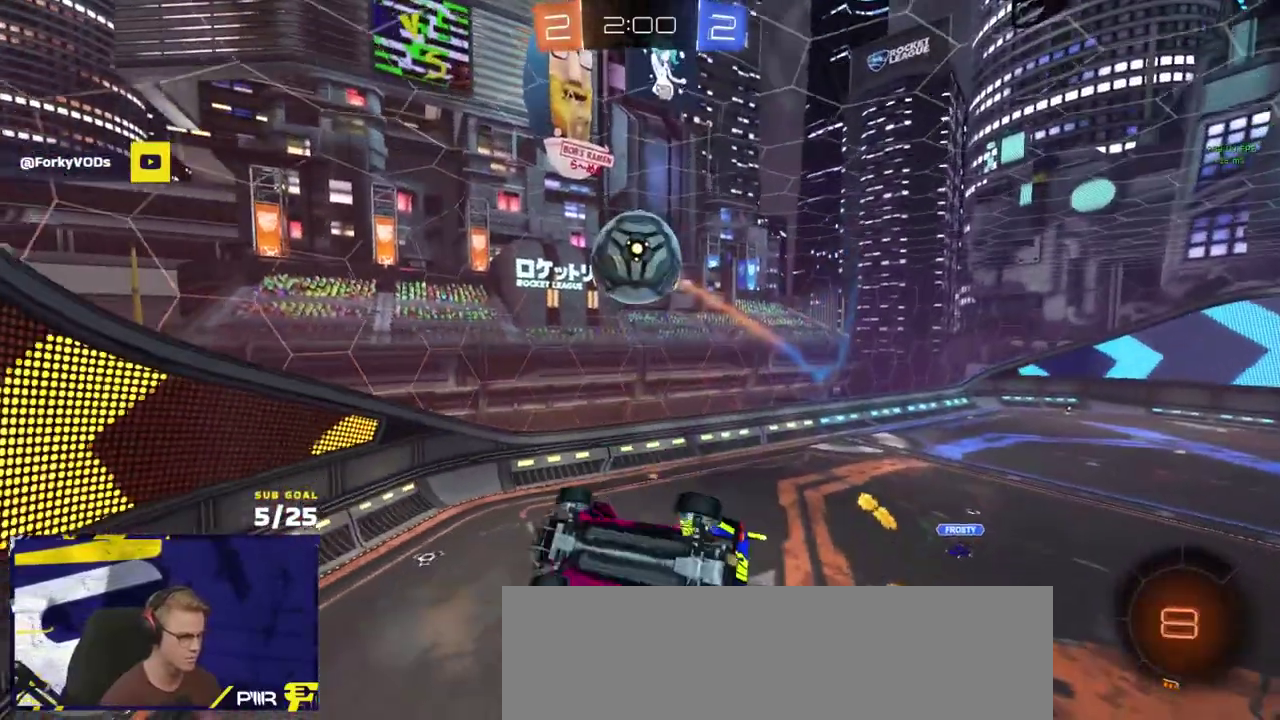
{"buttons": ["R2"], "left_stick": "left", "right_stick": "center"}
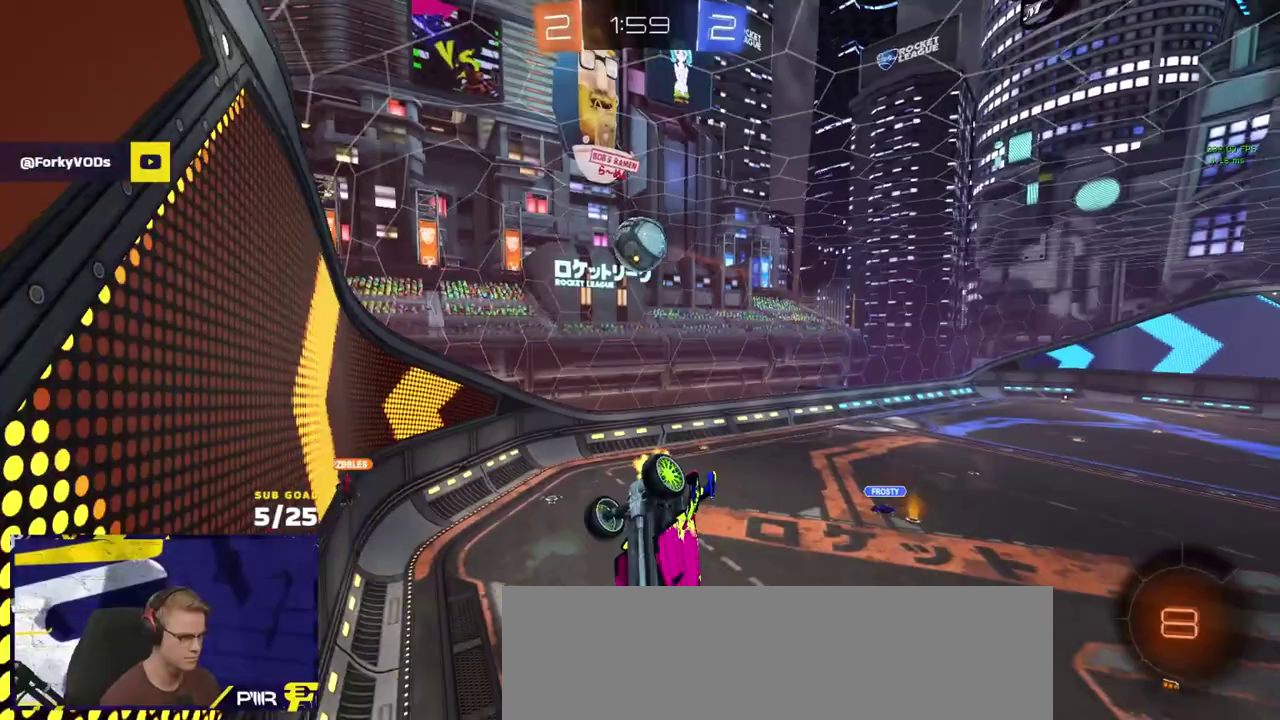
{"buttons": ["A", "R1", "R2", "L3"], "left_stick": "center", "right_stick": "center"}
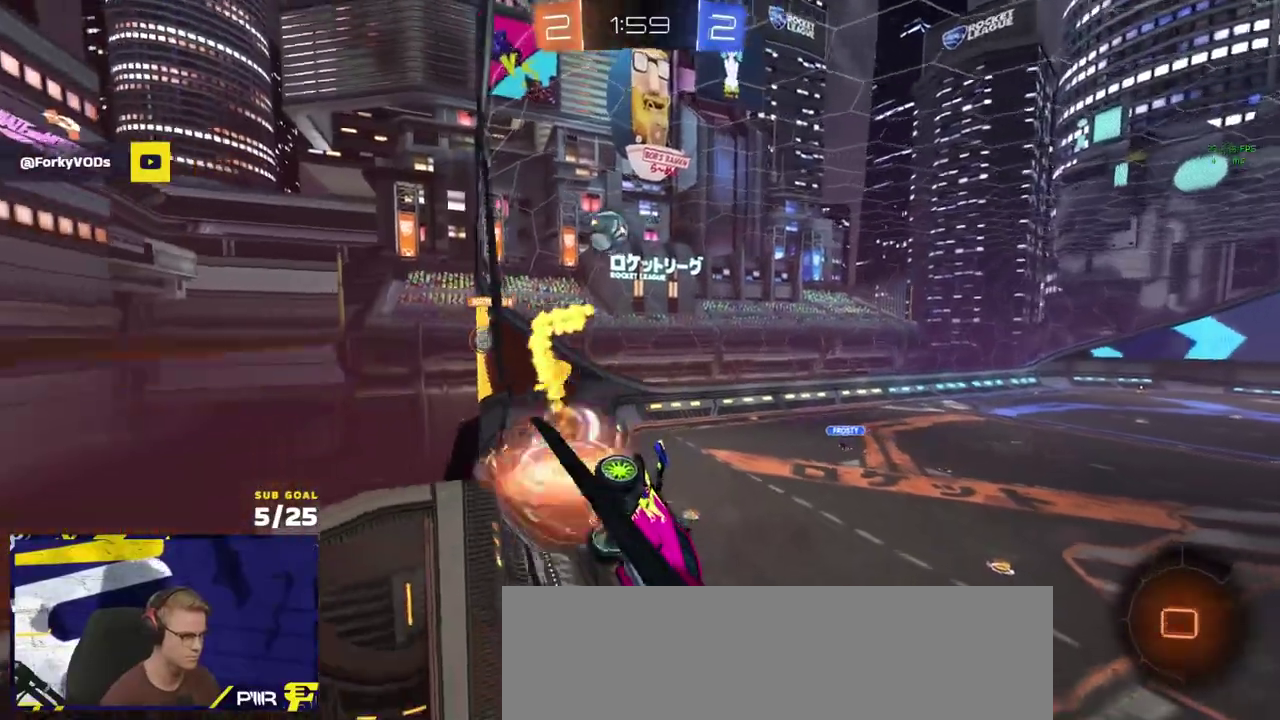
{"buttons": ["R2"], "left_stick": "center", "right_stick": "center"}
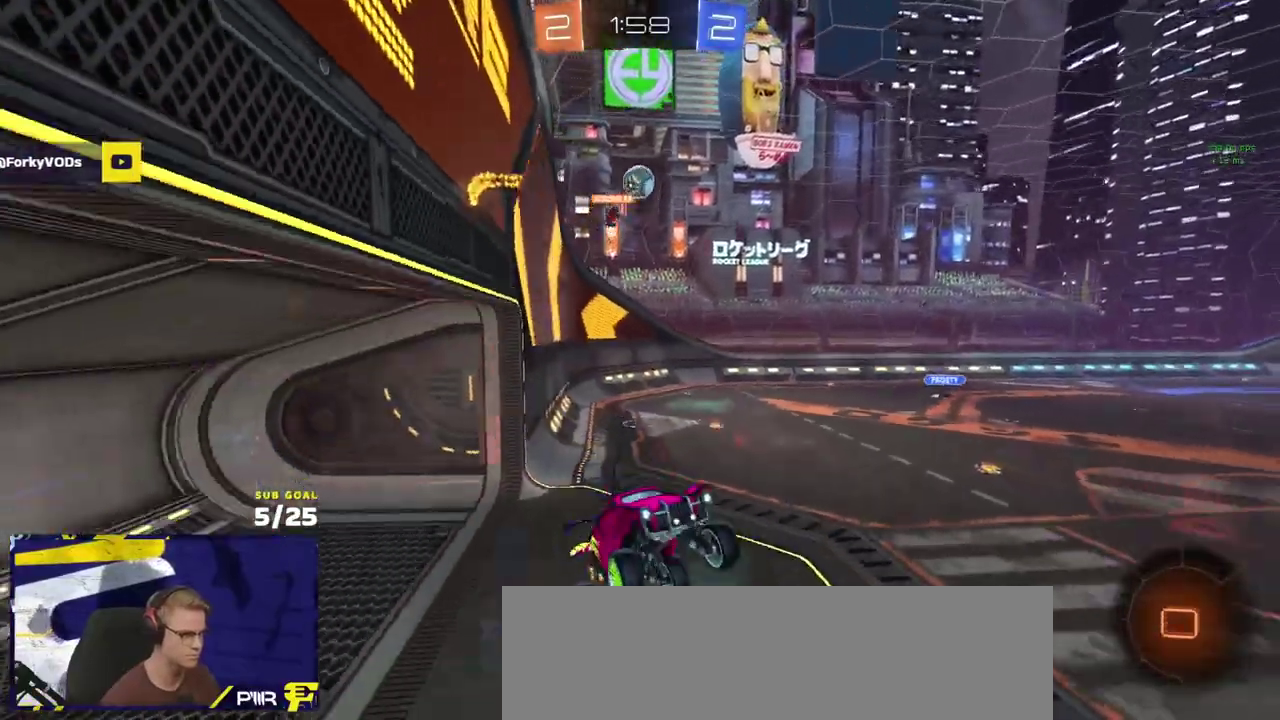
{"buttons": ["Y", "R2"], "left_stick": "up", "right_stick": "center", "events": [[50, "L1", "down"], [167, "left_stick", "up-left"], [183, "L1", "up"], [250, "left_stick", "up"], [317, "A", "down"], [417, "A", "up"], [500, "Y", "down"]]}
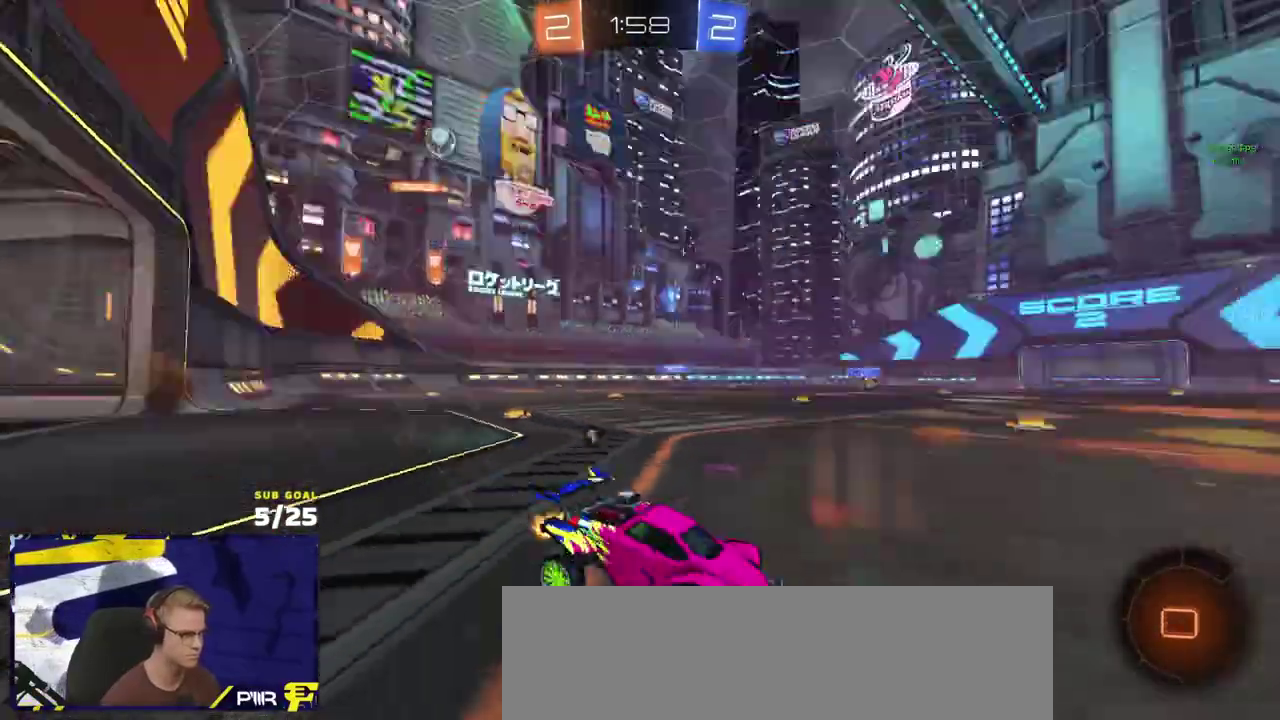
{"buttons": ["R1", "R2"], "left_stick": "right", "right_stick": "center", "events": [[67, "left_stick", "center"], [83, "Y", "up"], [183, "left_stick", "right"], [267, "Y", "down"], [300, "left_stick", "center"], [333, "Y", "up"], [417, "R1", "down"], [417, "left_stick", "right"]]}
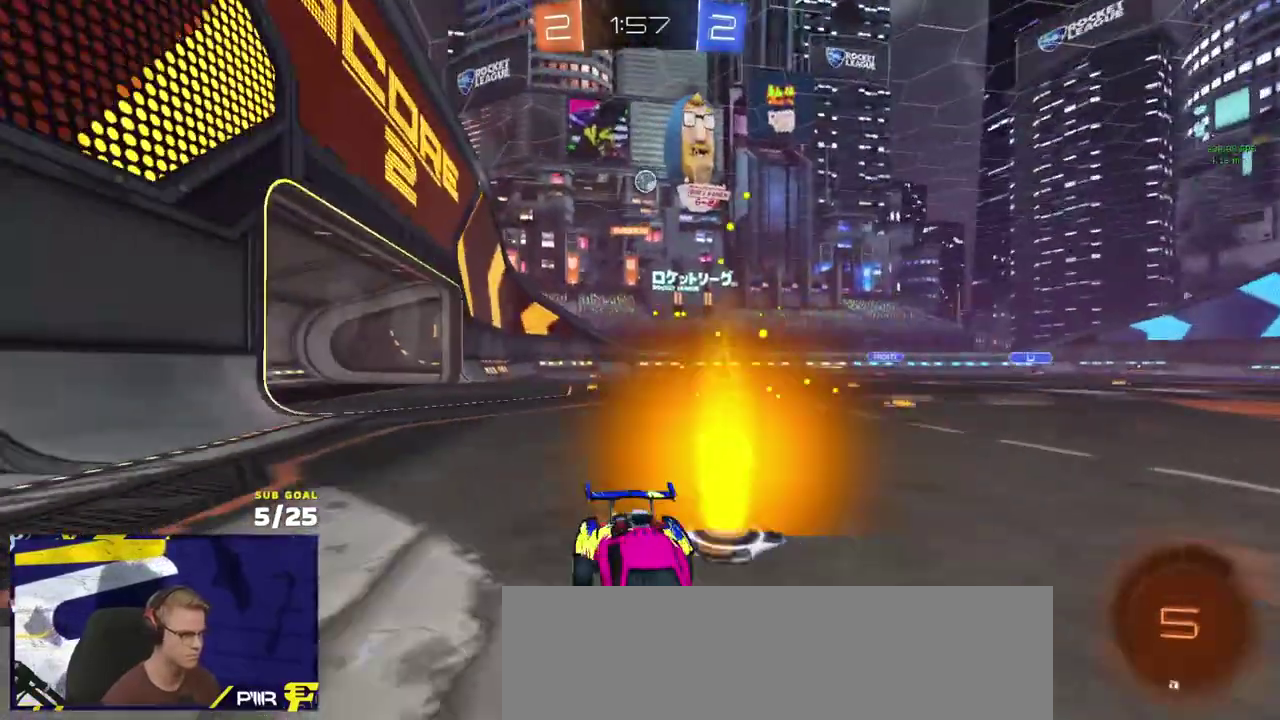
{"buttons": ["R2"], "left_stick": "left", "right_stick": "center", "events": [[117, "left_stick", "center"], [167, "left_stick", "left"], [200, "X", "down"], [233, "R1", "up"], [350, "X", "up"]]}